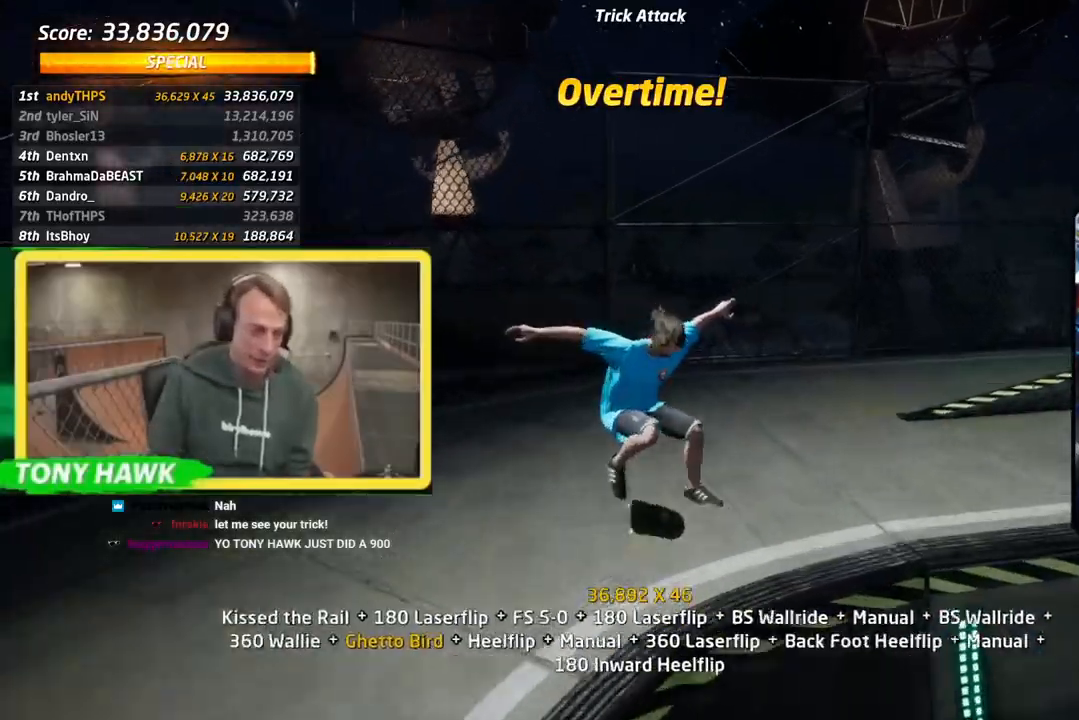
Gameplay with a controller (PlayStation layout); each line is a JSON object with the inputs held at the frame after it. "events" lists button and stick changes between this image and that frame as [ms after this image, input, new state], when the widget could be followed in between.
{"buttons": ["CROSS", "L1", "DPAD_UP", "DPAD_RIGHT"], "left_stick": "center", "right_stick": "center", "events": [[66, "DPAD_DOWN", "down"], [183, "DPAD_DOWN", "up"], [300, "DPAD_DOWN", "down"], [317, "DPAD_RIGHT", "down"], [317, "DPAD_UP", "up"], [400, "DPAD_DOWN", "up"], [417, "DPAD_UP", "down"]]}
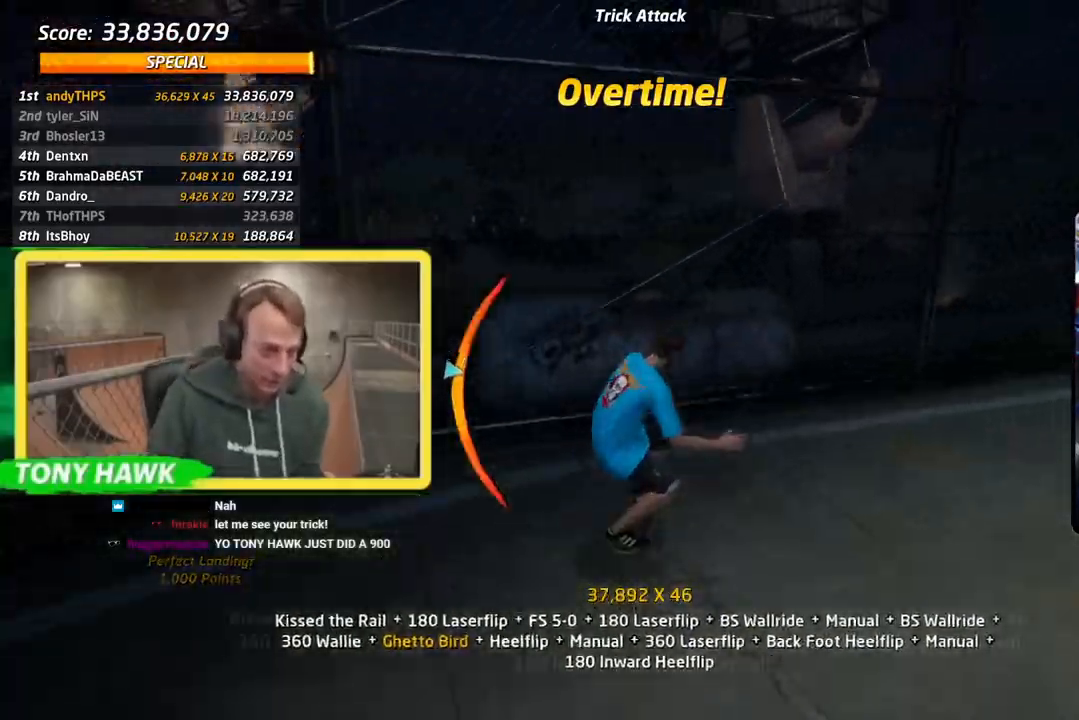
{"buttons": ["CIRCLE", "R1", "DPAD_DOWN", "DPAD_RIGHT"], "left_stick": "center", "right_stick": "center"}
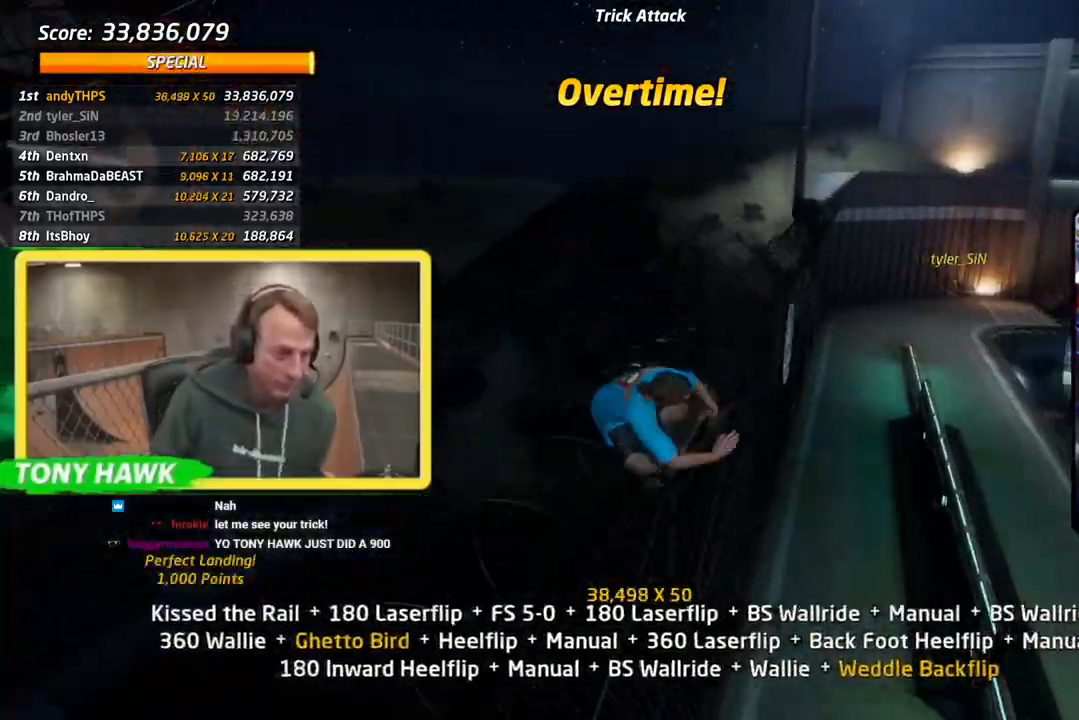
{"buttons": ["SQUARE", "R1", "DPAD_RIGHT"], "left_stick": "center", "right_stick": "center", "events": [[100, "DPAD_RIGHT", "up"], [150, "R1", "up"], [183, "R1", "down"], [283, "DPAD_DOWN", "up"], [317, "CIRCLE", "up"], [317, "DPAD_RIGHT", "down"], [467, "SQUARE", "down"]]}
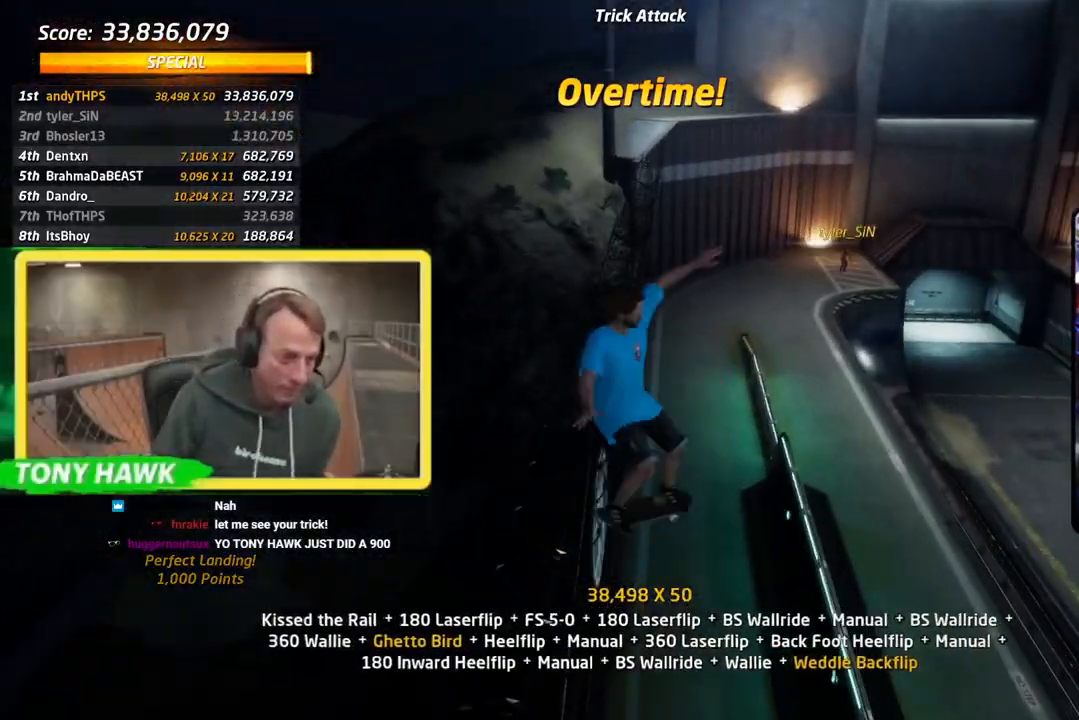
{"buttons": ["CROSS", "R1", "DPAD_UP"], "left_stick": "center", "right_stick": "center", "events": [[134, "SQUARE", "up"], [150, "CROSS", "down"], [267, "DPAD_RIGHT", "up"], [351, "DPAD_DOWN", "down"], [501, "DPAD_DOWN", "up"], [501, "DPAD_UP", "down"]]}
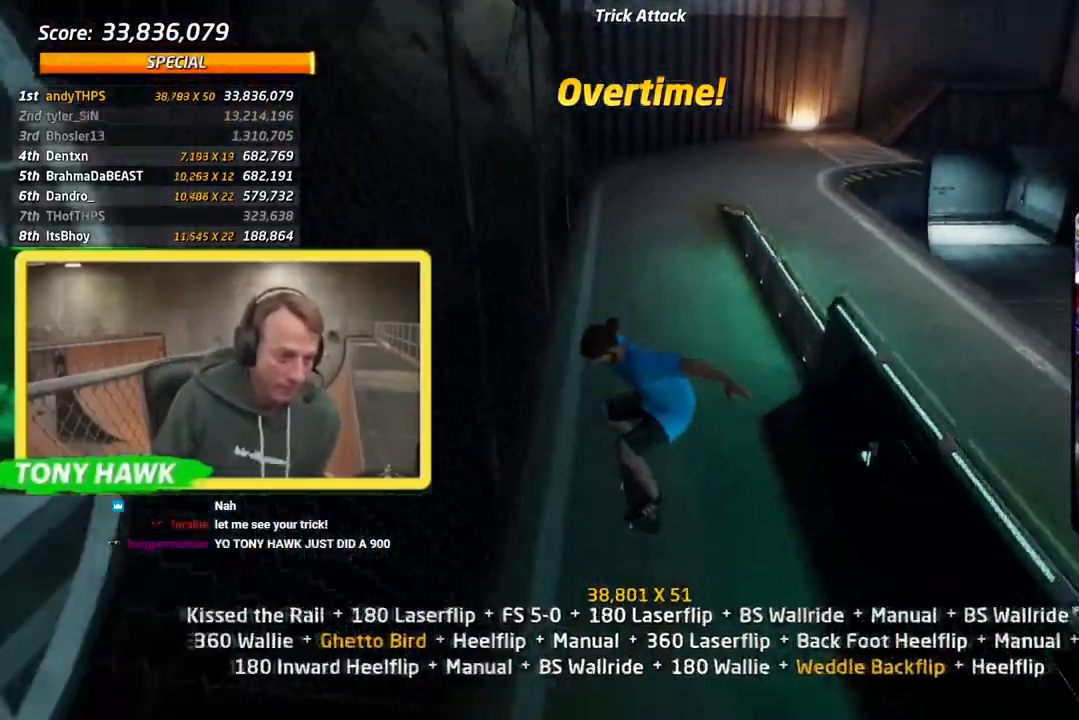
{"buttons": ["CROSS", "DPAD_UP", "DPAD_RIGHT"], "left_stick": "center", "right_stick": "center", "events": [[33, "R1", "up"], [66, "DPAD_DOWN", "down"], [116, "DPAD_RIGHT", "down"], [116, "DPAD_UP", "up"], [183, "DPAD_DOWN", "up"], [183, "DPAD_UP", "down"], [350, "DPAD_RIGHT", "up"], [450, "DPAD_RIGHT", "down"]]}
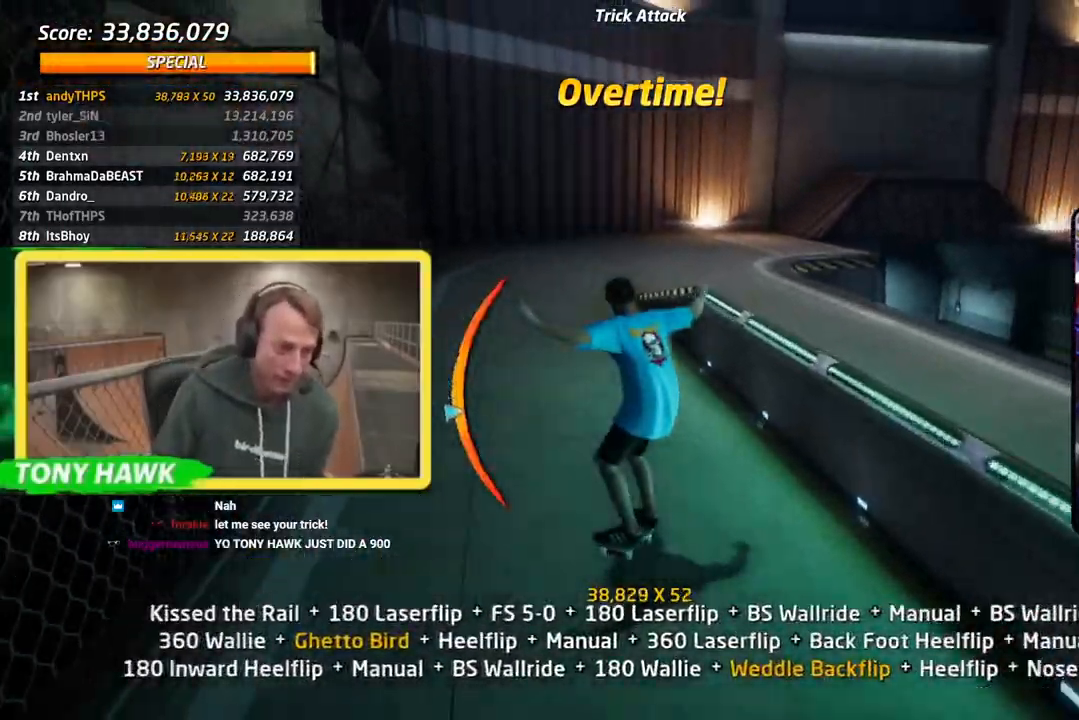
{"buttons": ["L1", "DPAD_DOWN", "DPAD_RIGHT"], "left_stick": "center", "right_stick": "center"}
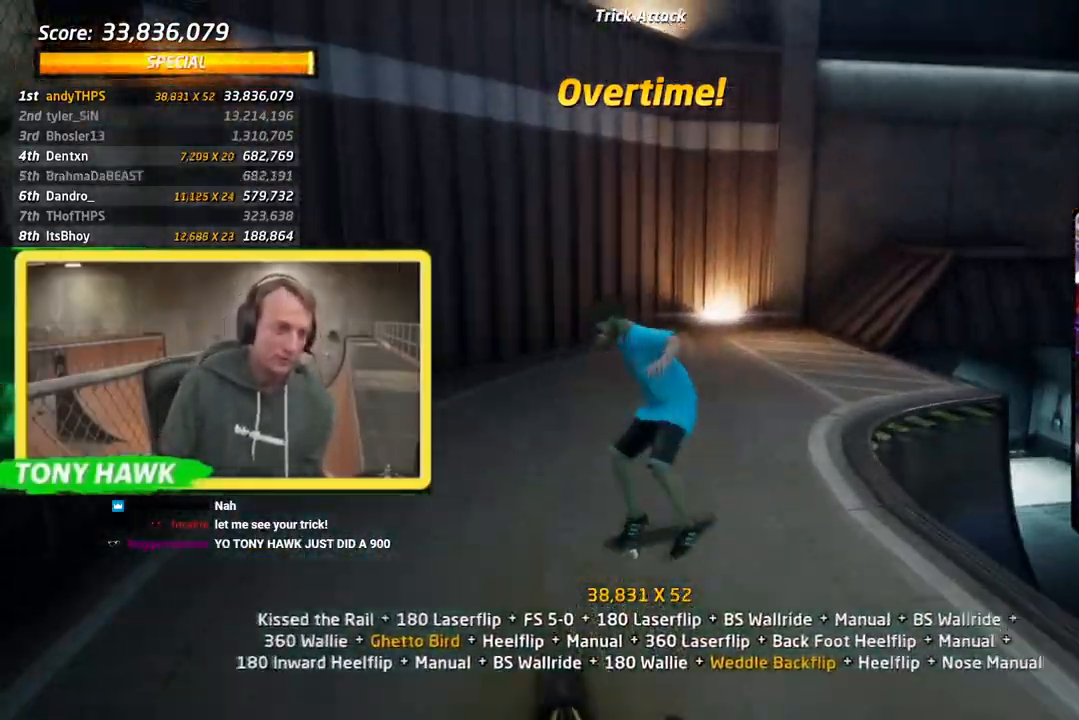
{"buttons": ["CROSS", "DPAD_DOWN"], "left_stick": "center", "right_stick": "center", "events": [[33, "SQUARE", "down"], [116, "DPAD_DOWN", "up"], [116, "DPAD_RIGHT", "up"], [183, "CROSS", "down"], [200, "DPAD_UP", "down"], [200, "SQUARE", "up"], [283, "DPAD_UP", "up"], [350, "L1", "up"], [367, "DPAD_DOWN", "down"]]}
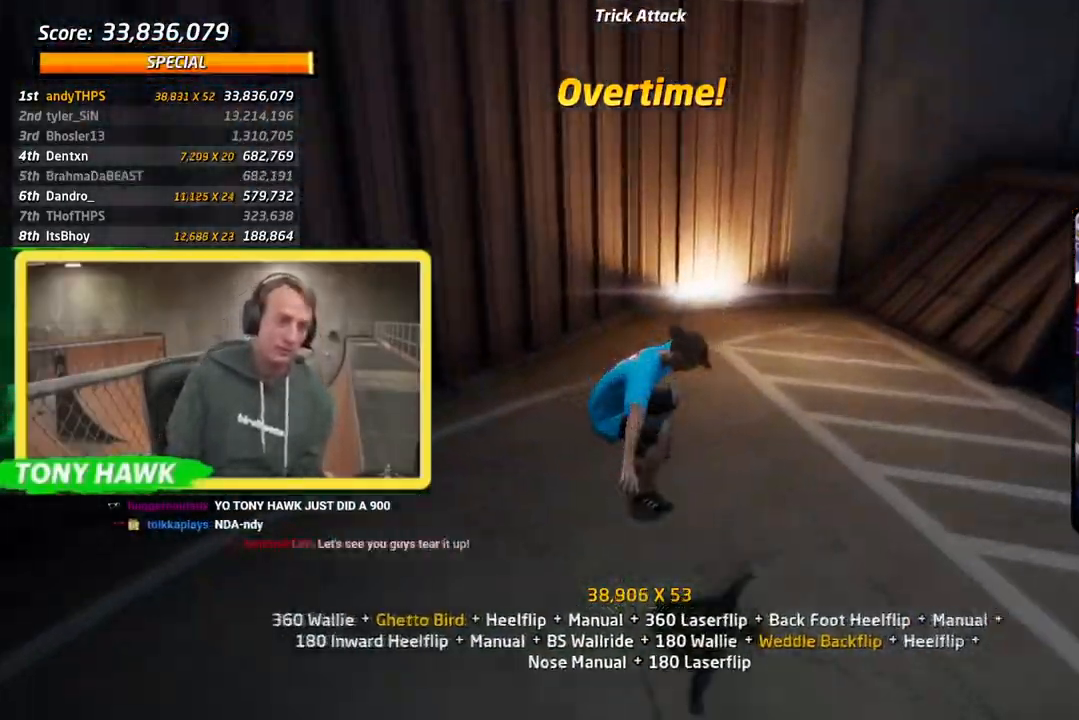
{"buttons": ["CROSS"], "left_stick": "center", "right_stick": "center", "events": [[17, "DPAD_UP", "down"], [134, "DPAD_RIGHT", "down"], [167, "DPAD_UP", "up"], [351, "DPAD_DOWN", "up"], [467, "DPAD_RIGHT", "up"]]}
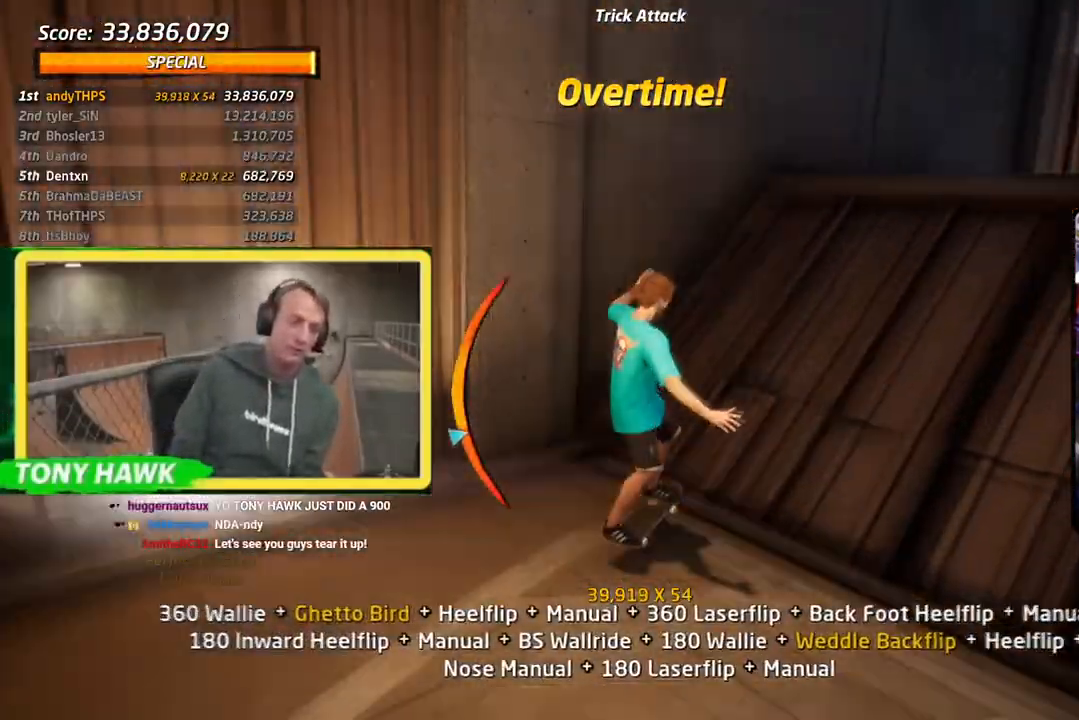
{"buttons": ["CIRCLE", "R1", "DPAD_LEFT"], "left_stick": "center", "right_stick": "center", "events": [[50, "DPAD_LEFT", "down"], [116, "CROSS", "up"], [116, "DPAD_LEFT", "up"], [133, "TRIANGLE", "down"], [200, "DPAD_RIGHT", "down"], [233, "DPAD_LEFT", "down"], [250, "CROSS", "down"], [250, "TRIANGLE", "up"], [283, "DPAD_RIGHT", "up"], [300, "CROSS", "up"], [333, "CIRCLE", "down"], [350, "R1", "down"]]}
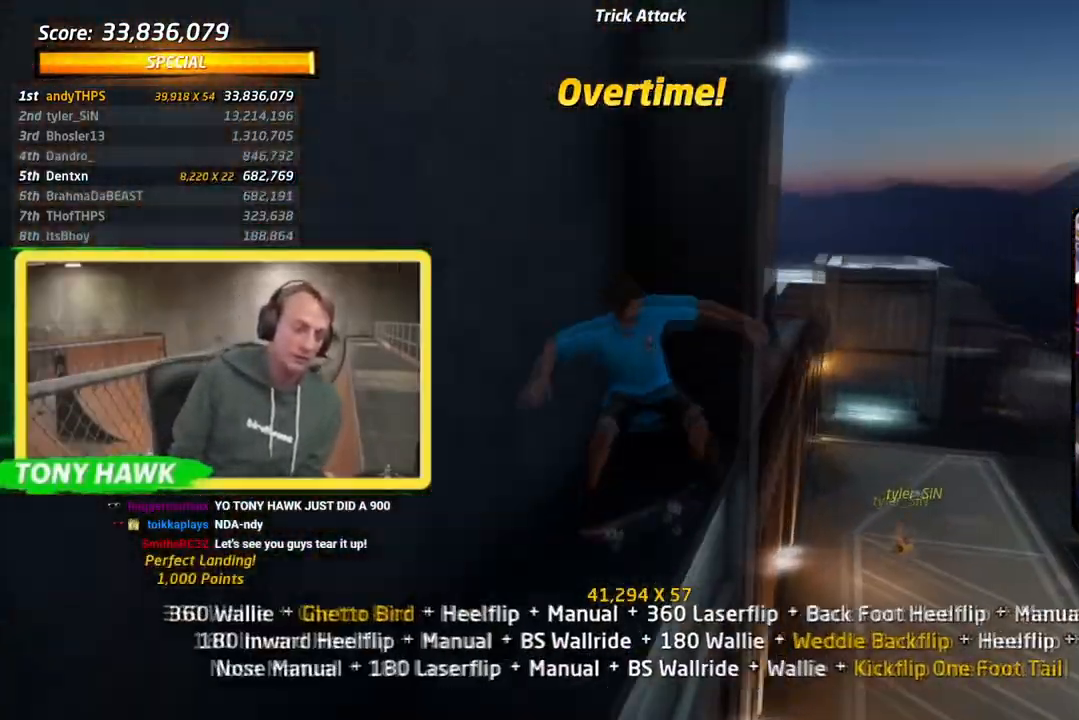
{"buttons": ["CIRCLE", "R1"], "left_stick": "center", "right_stick": "center", "events": [[167, "DPAD_LEFT", "up"]]}
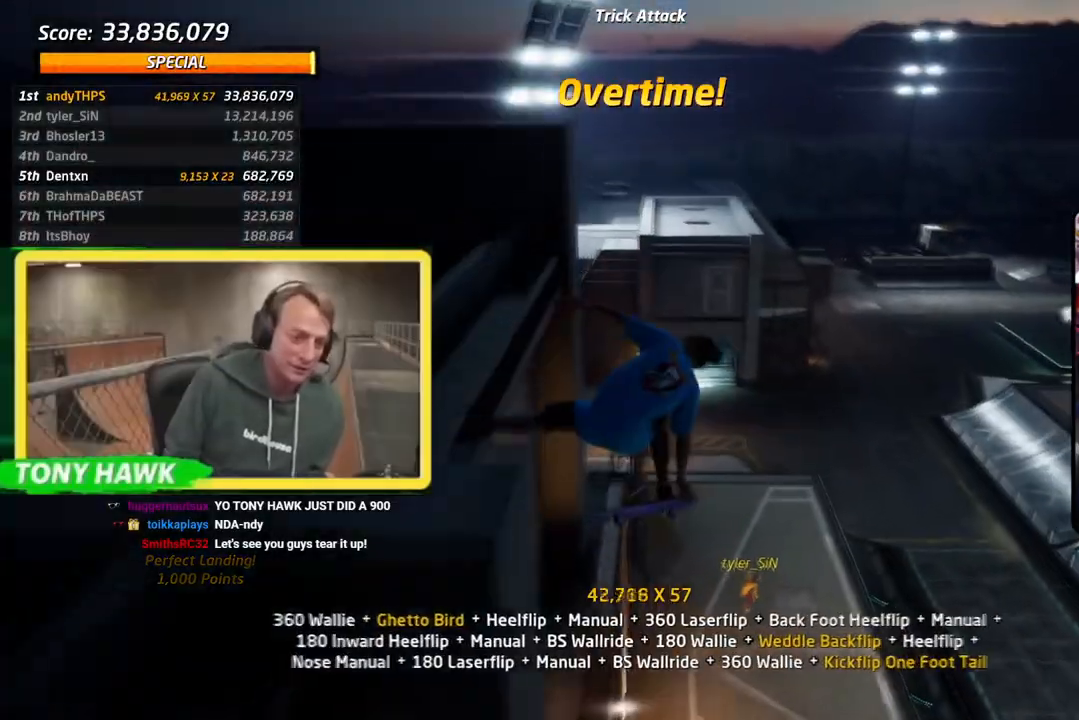
{"buttons": ["CIRCLE", "R1"], "left_stick": "center", "right_stick": "center", "events": []}
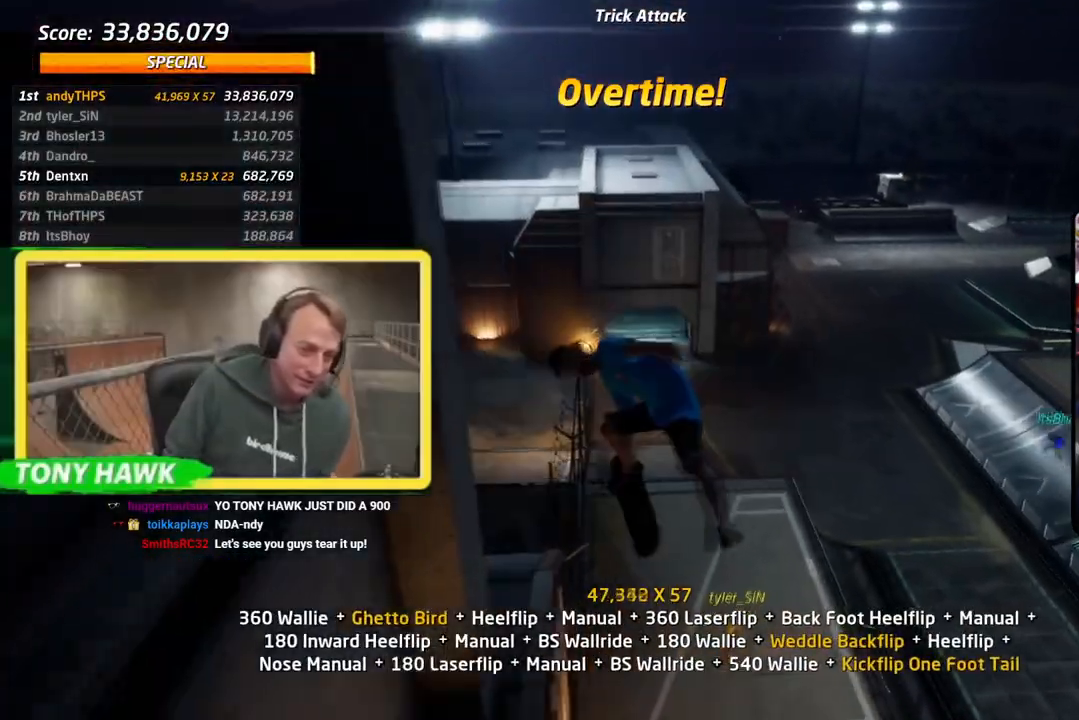
{"buttons": ["CROSS", "CIRCLE"], "left_stick": "center", "right_stick": "center", "events": [[317, "DPAD_UP", "down"], [434, "DPAD_UP", "up"], [451, "R1", "up"], [501, "CROSS", "down"]]}